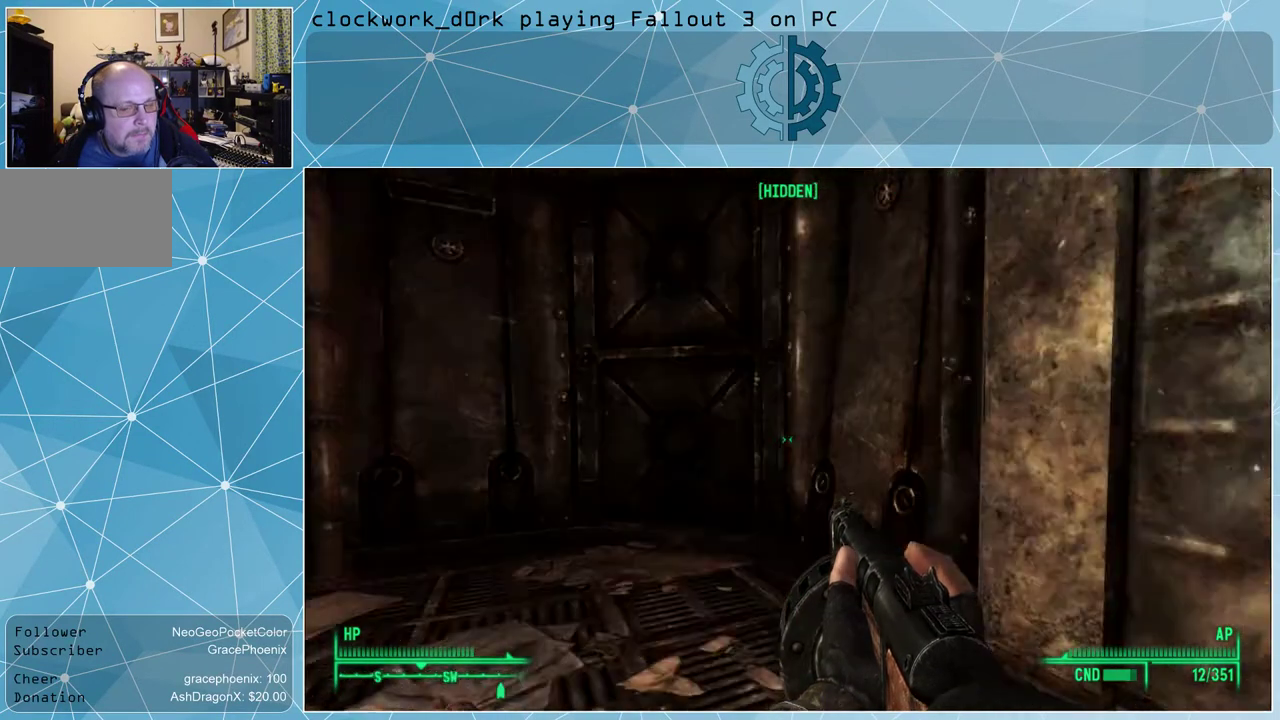
Gameplay with keyboard and mouse; each line is a JSON object with the keys and mouse buttons held at the frame after it. "events" lists presses ("down") and releases ("up") of "1", "2", "3", "4", "5", "a", "alt", "c", "ctrl", "d", "e", "f", "q", "r", "s", "shift", "space", "tab", "v", "w", "x", "z", "mouse_left", "mouse_wheel" and "mouse_right" between this image and that frame as [ms after this image, input, new state], when the widget could be followed in between. "mouse_left", "mouse_wheel", "mouse_right" = the "left", "wheel", "right" buttons of the "mouse" list. No other keys are recorded. "wheel" means that the mouse wheel is clicked or scrolled. Not read: mouse_move other_keys.
{"keys": ["w"], "mouse": [], "events": [[34, "a", "up"]]}
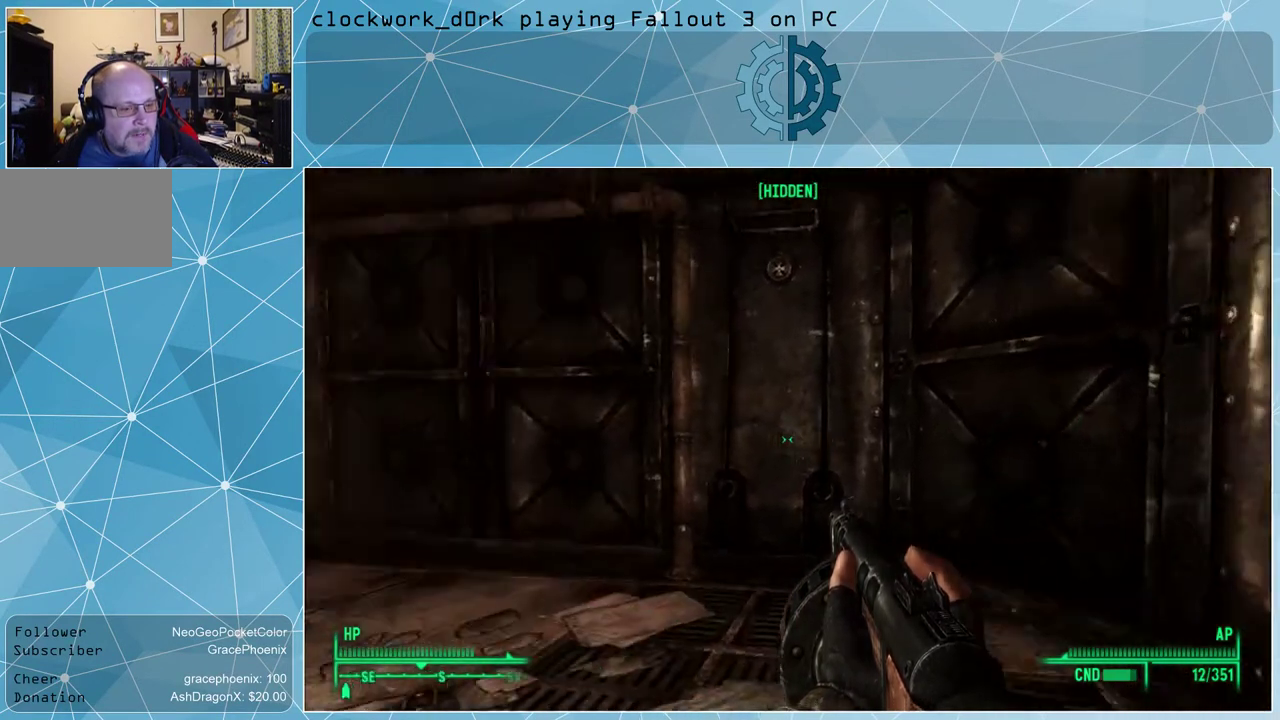
{"keys": ["d", "w"], "mouse": [], "events": [[434, "d", "down"]]}
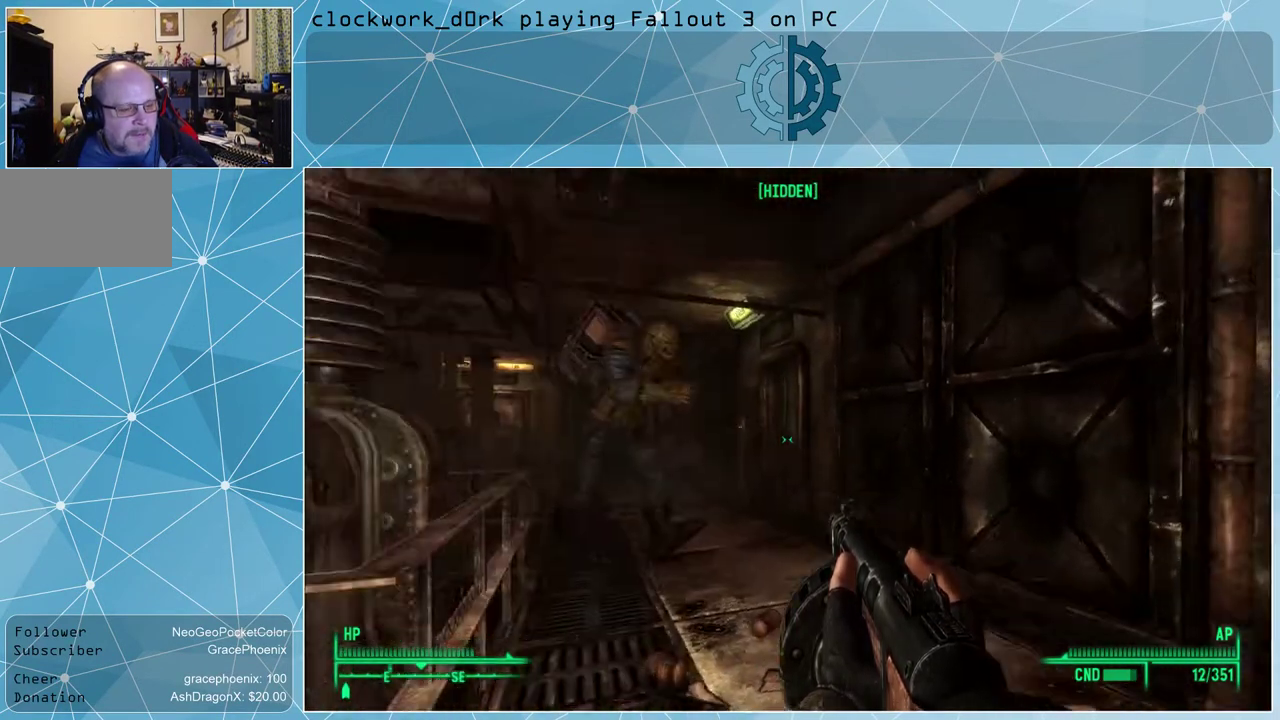
{"keys": ["w"], "mouse": [], "events": [[100, "d", "up"]]}
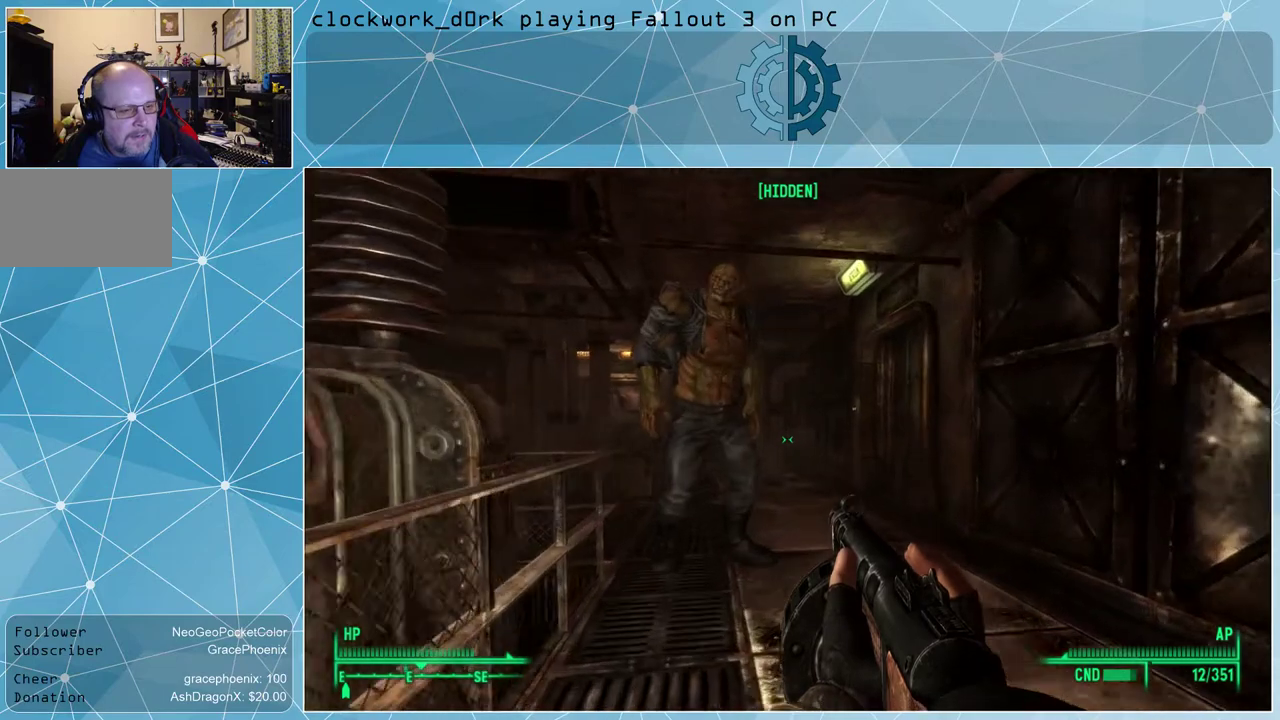
{"keys": ["w"], "mouse": [], "events": [[200, "d", "down"], [400, "d", "up"]]}
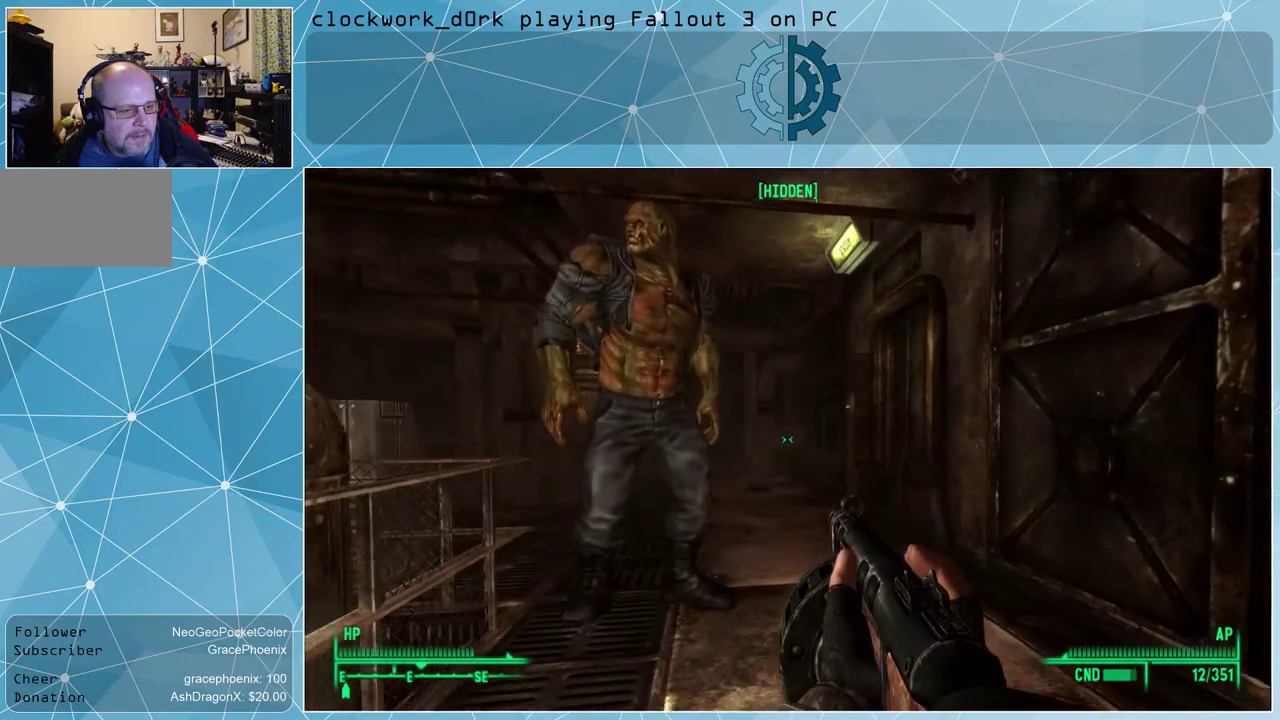
{"keys": ["w"], "mouse": [], "events": []}
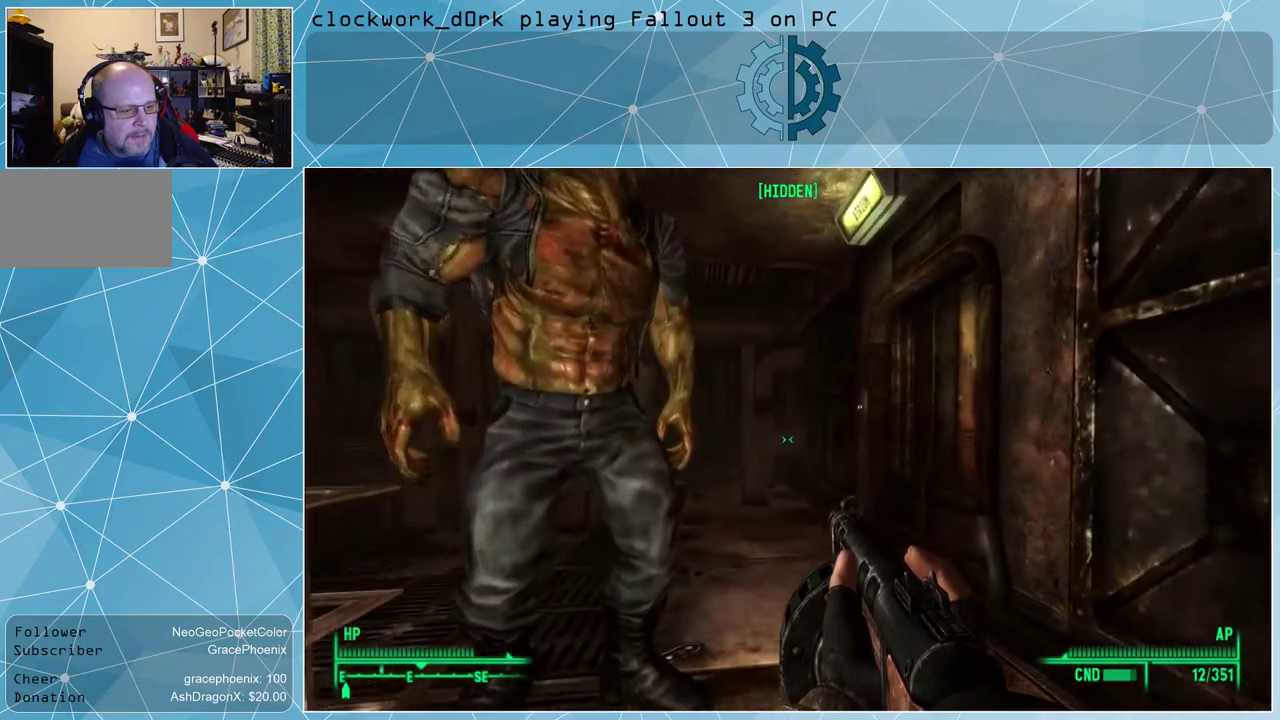
{"keys": ["w"], "mouse": [], "events": []}
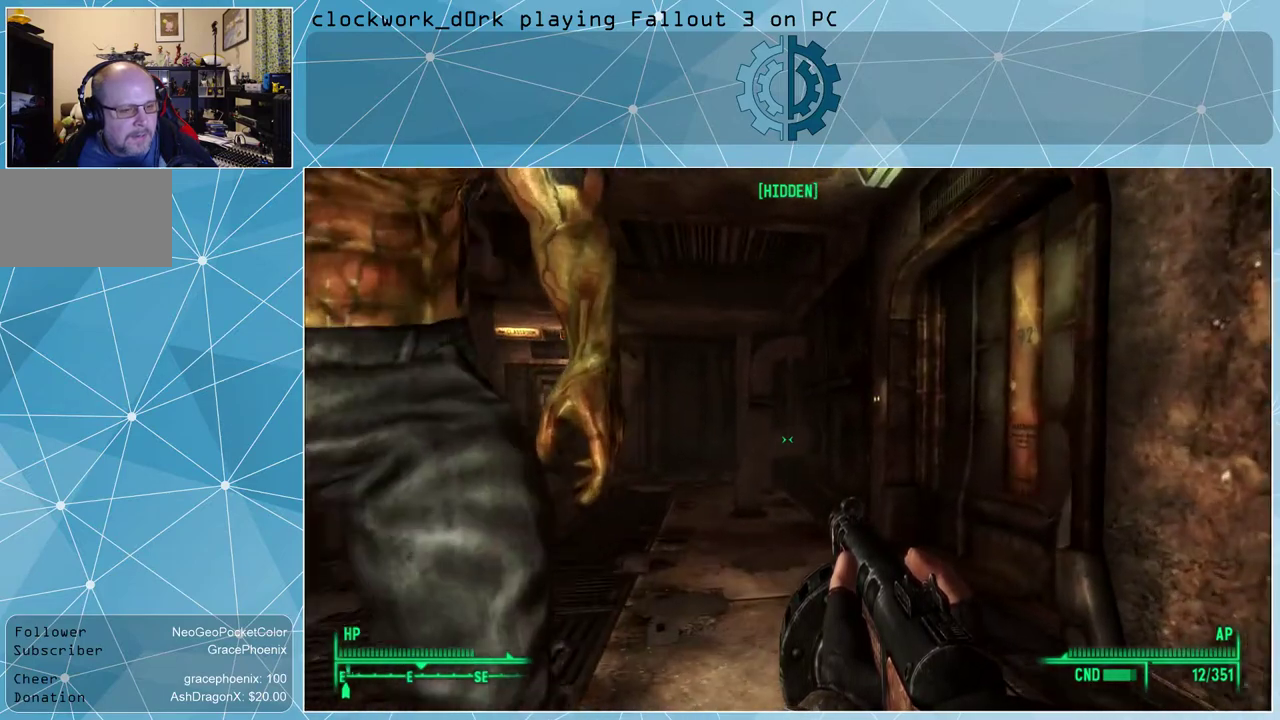
{"keys": ["w"], "mouse": [], "events": []}
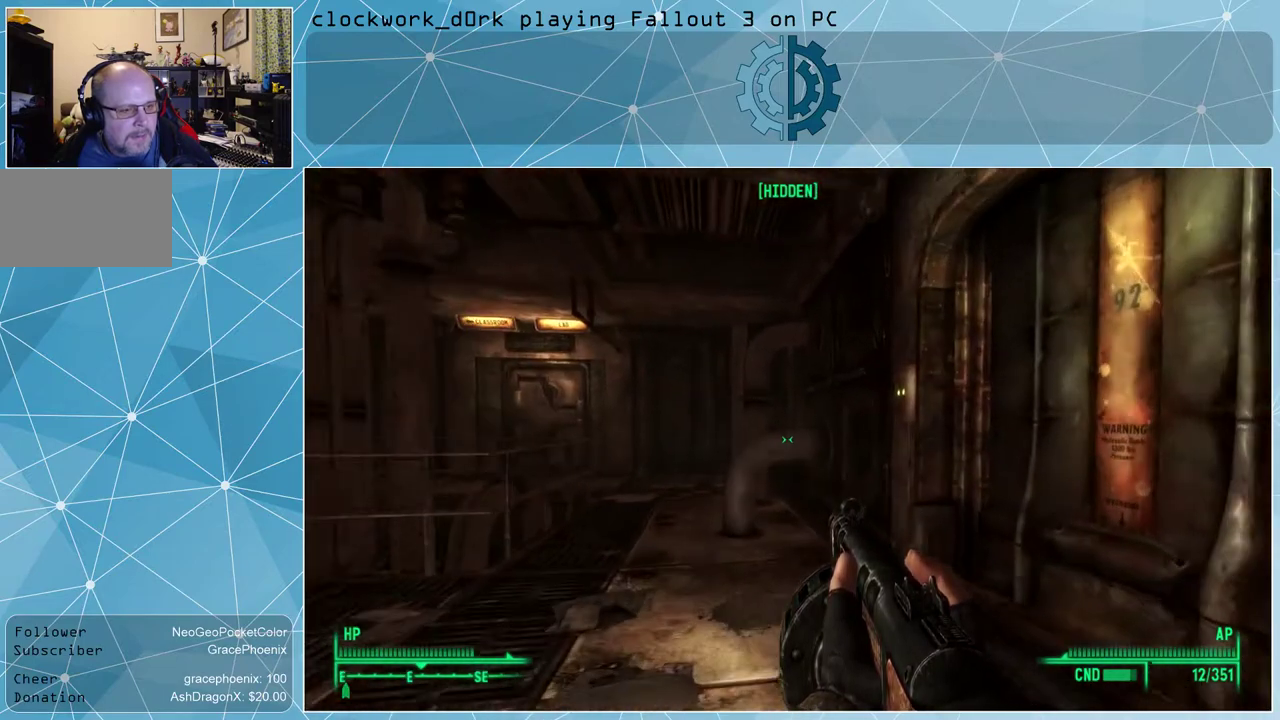
{"keys": ["a", "w"], "mouse": [], "events": [[34, "a", "down"]]}
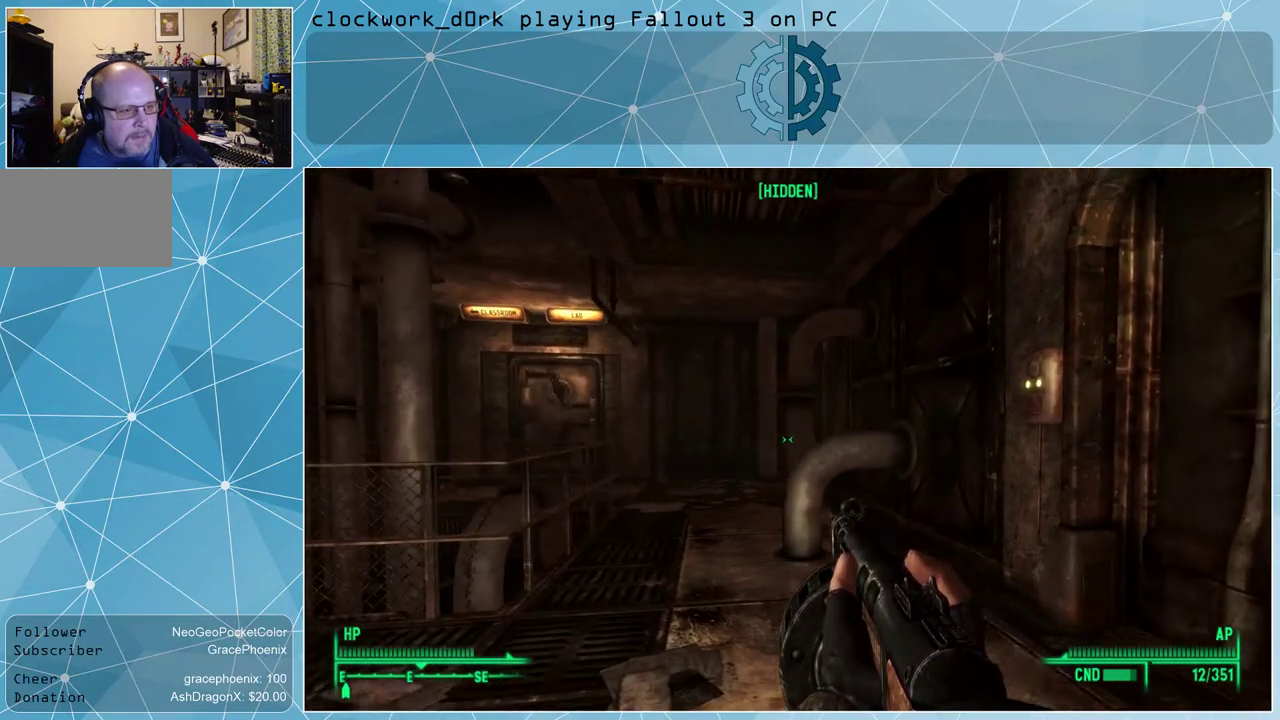
{"keys": ["w"], "mouse": [], "events": [[300, "a", "up"]]}
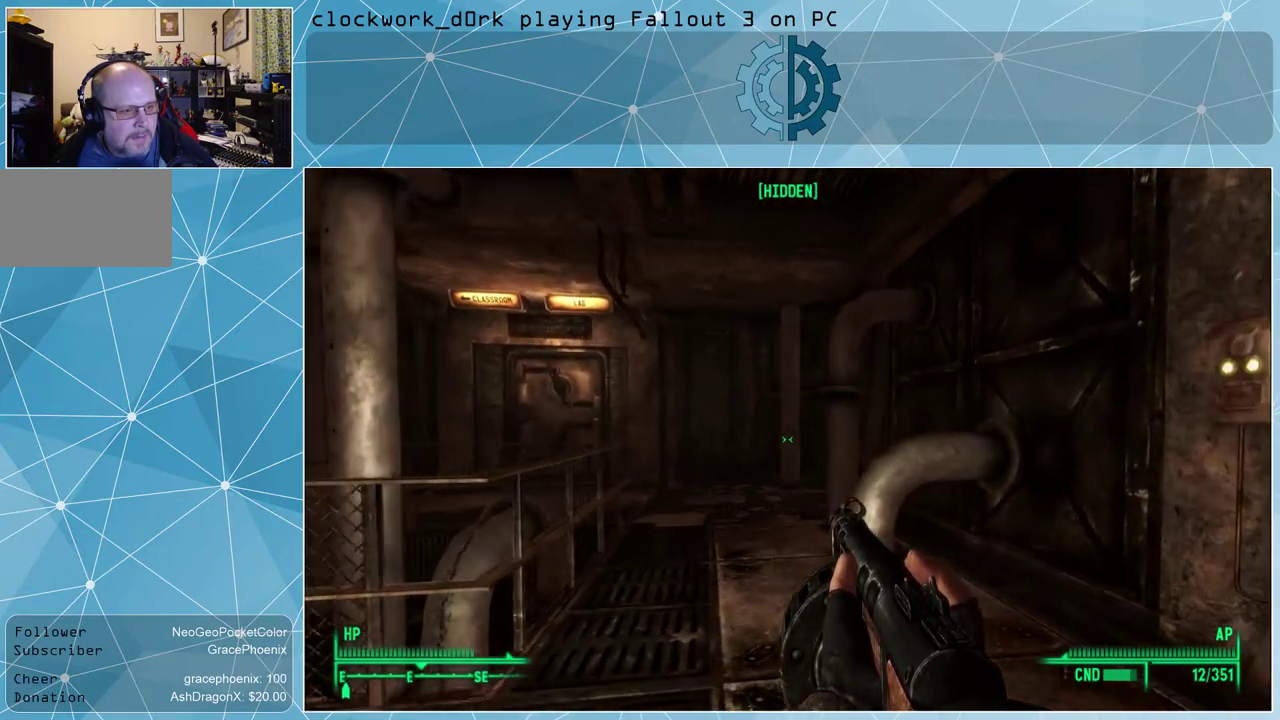
{"keys": ["a", "w"], "mouse": [], "events": [[400, "a", "down"]]}
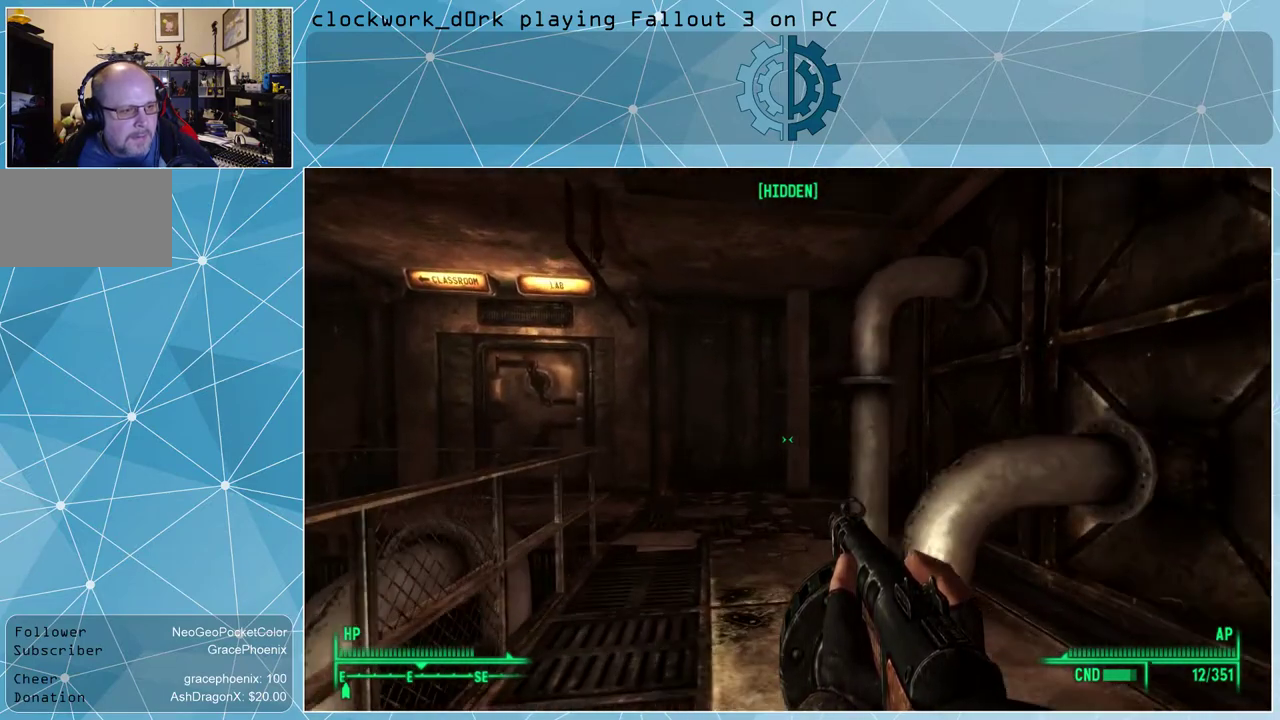
{"keys": ["a", "w"], "mouse": [], "events": [[134, "a", "up"], [500, "a", "down"]]}
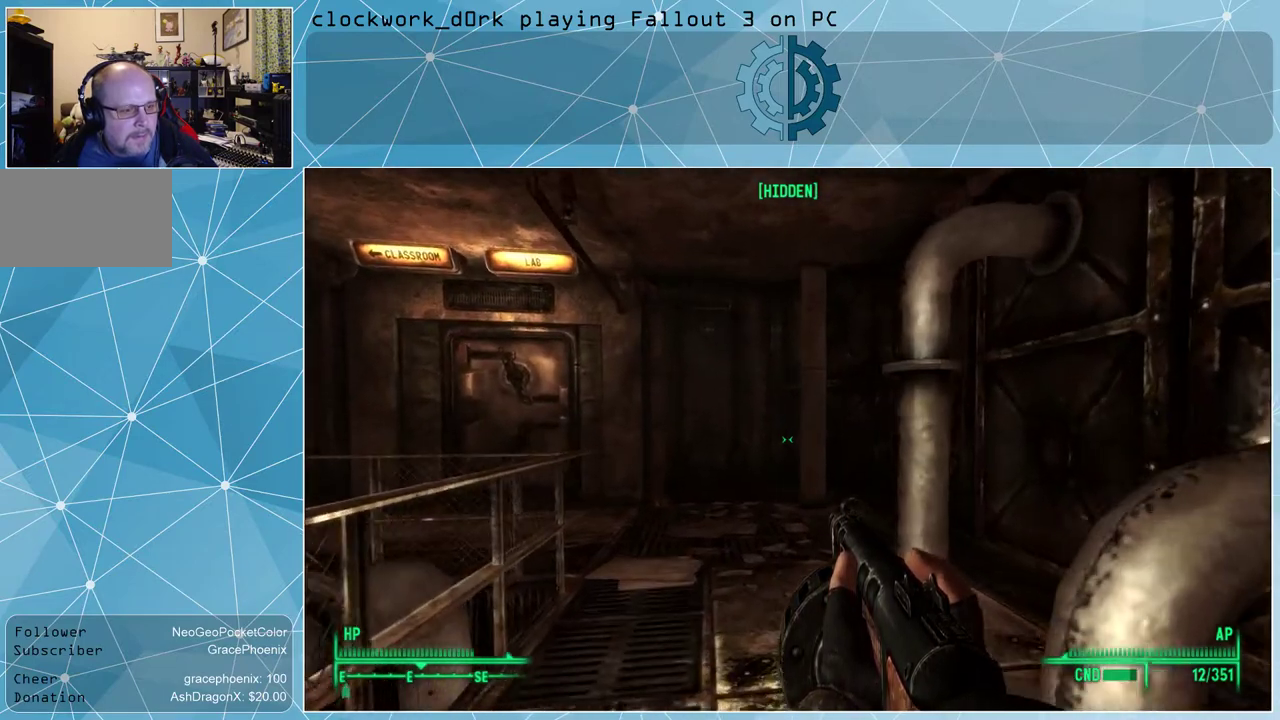
{"keys": ["w"], "mouse": [], "events": [[234, "a", "up"]]}
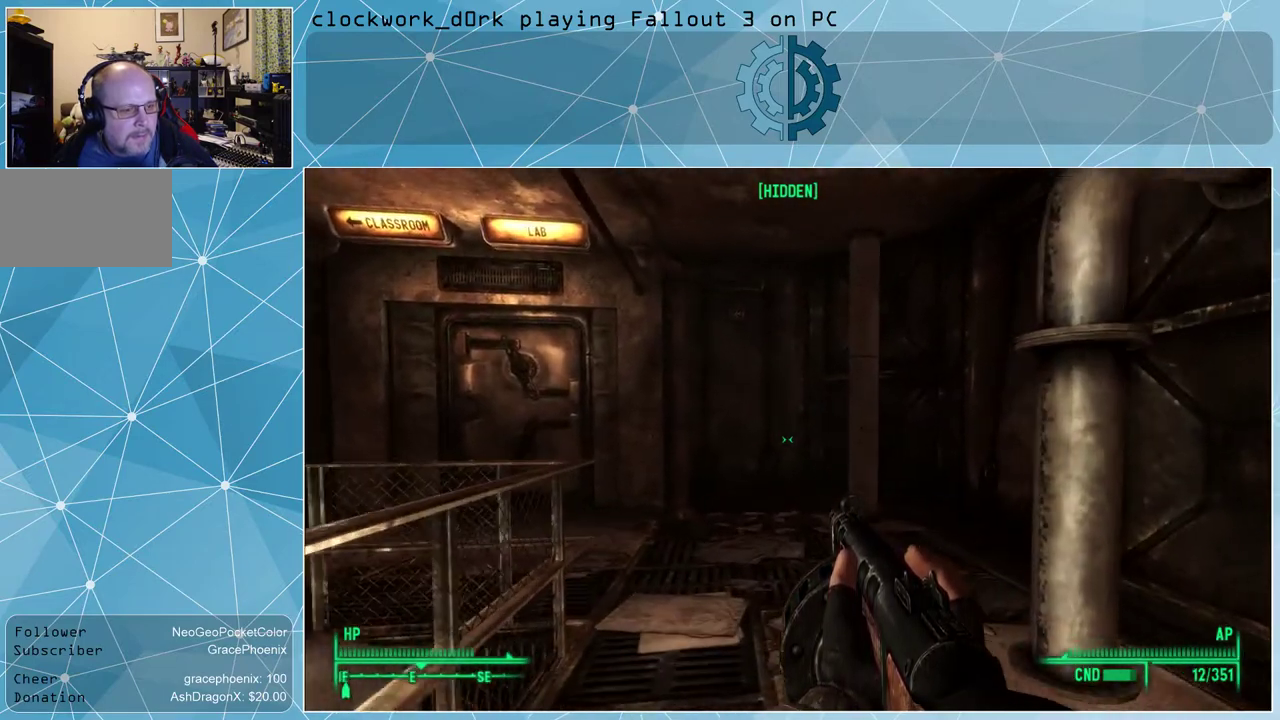
{"keys": ["w"], "mouse": [], "events": []}
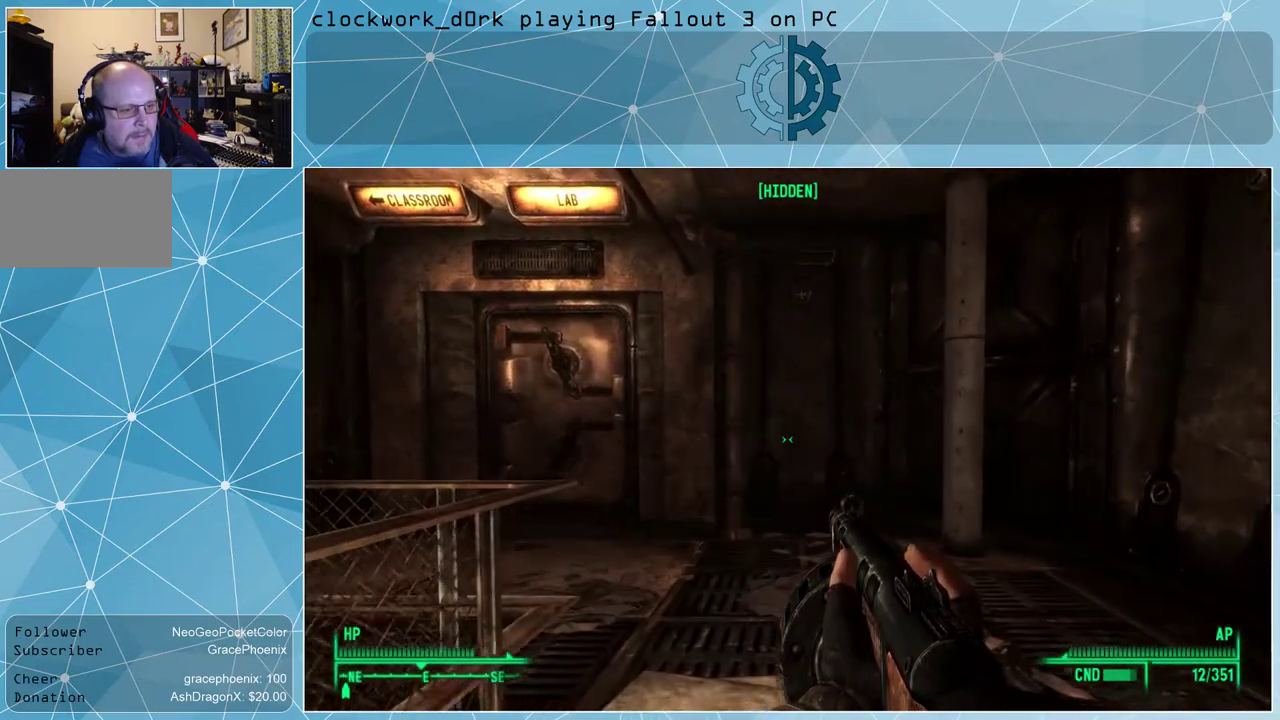
{"keys": ["w"], "mouse": [], "events": []}
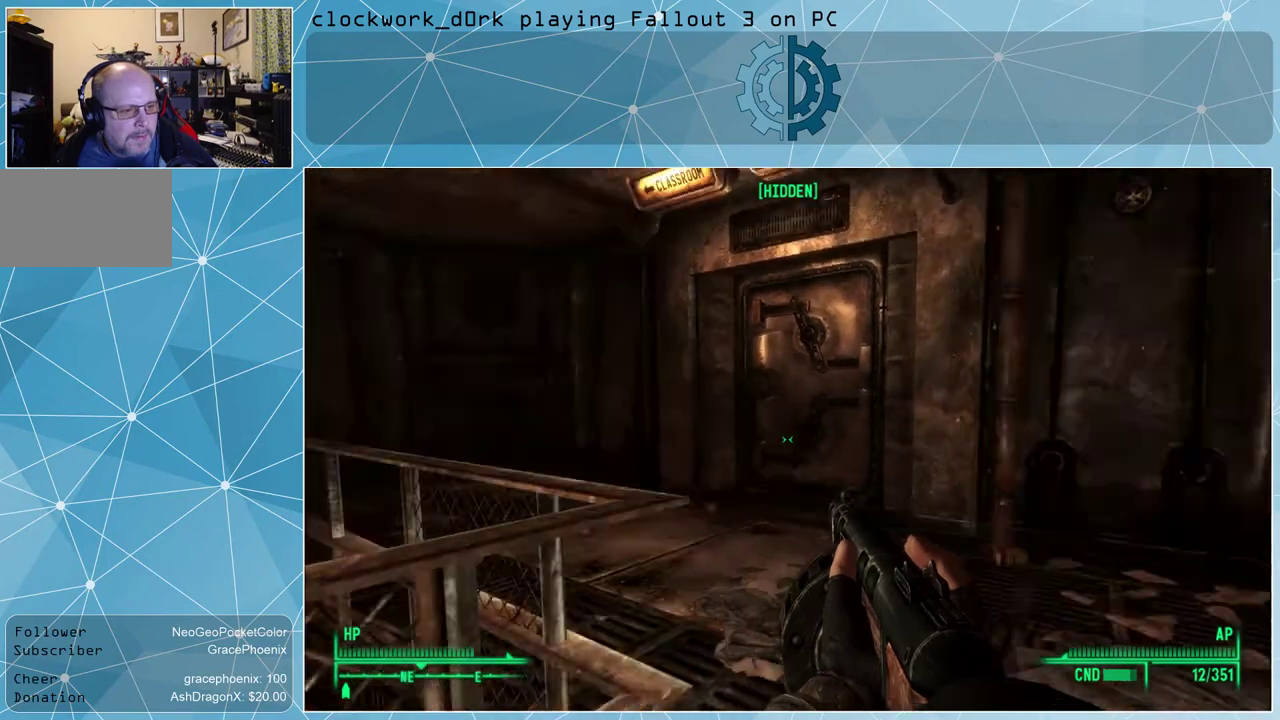
{"keys": ["d", "w"], "mouse": [], "events": [[67, "d", "down"]]}
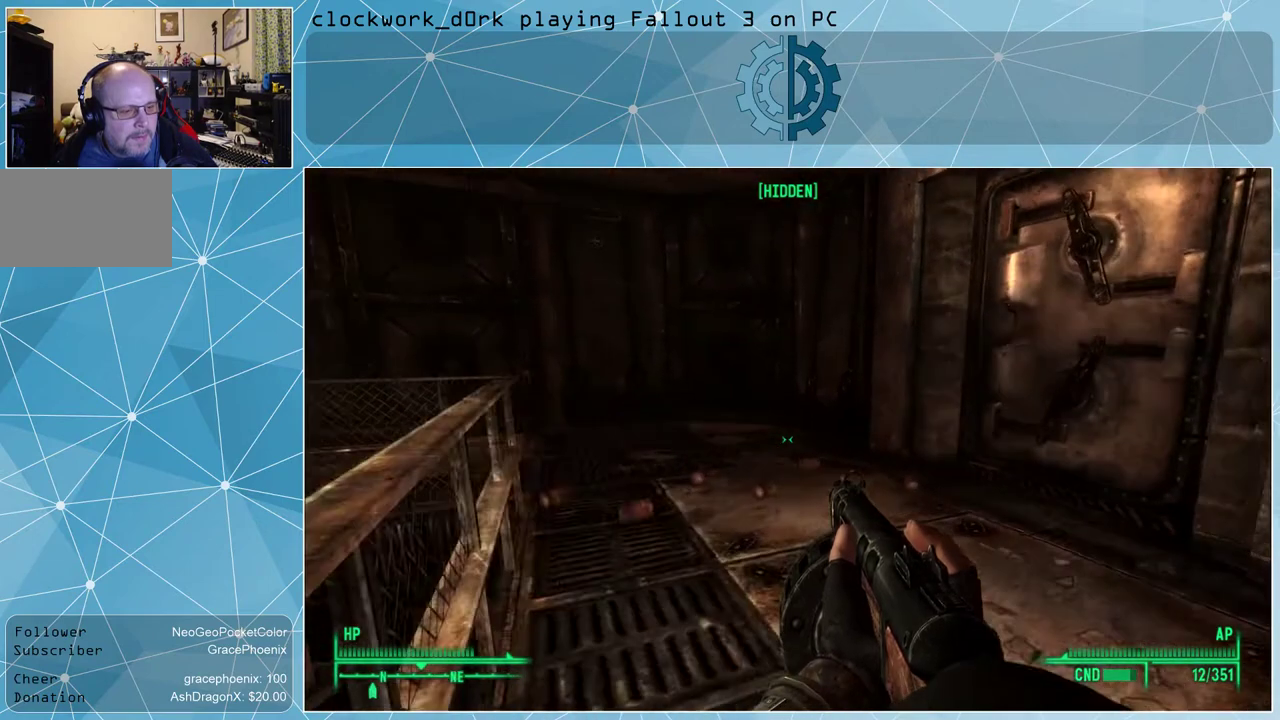
{"keys": ["a", "w"], "mouse": [], "events": [[134, "d", "up"], [267, "a", "down"]]}
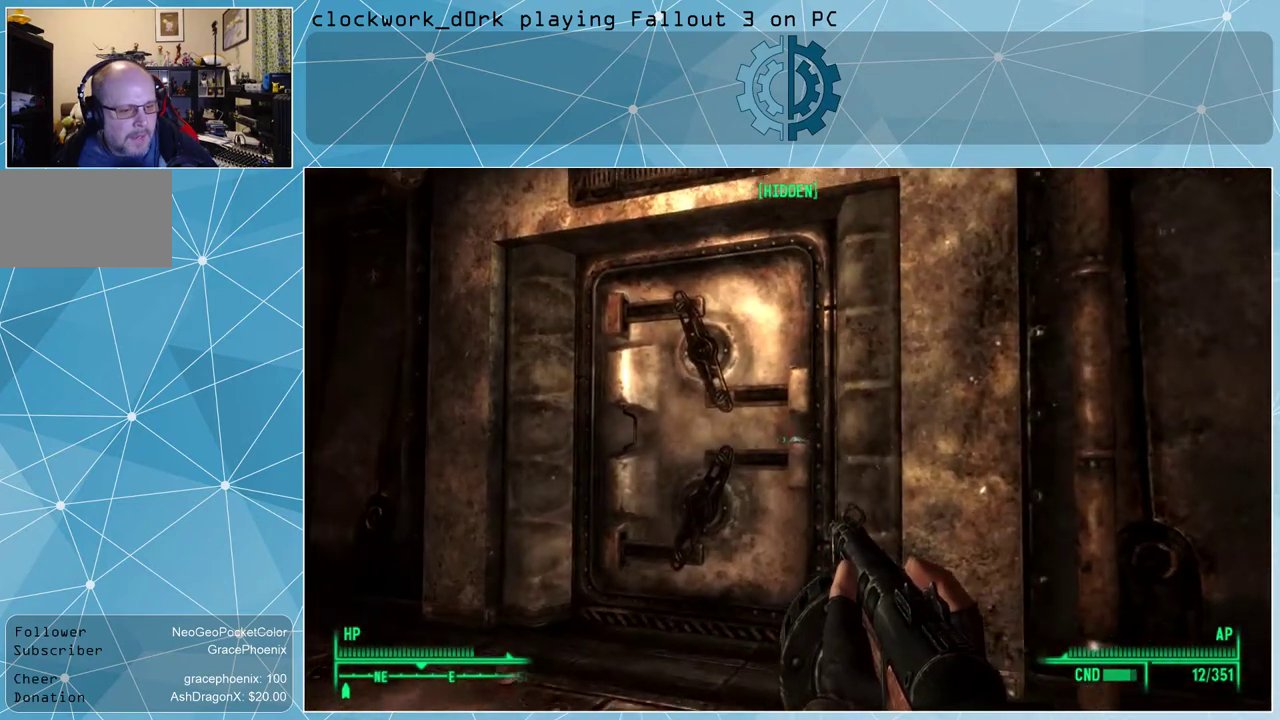
{"keys": [], "mouse": [], "events": [[467, "a", "up"], [500, "w", "up"]]}
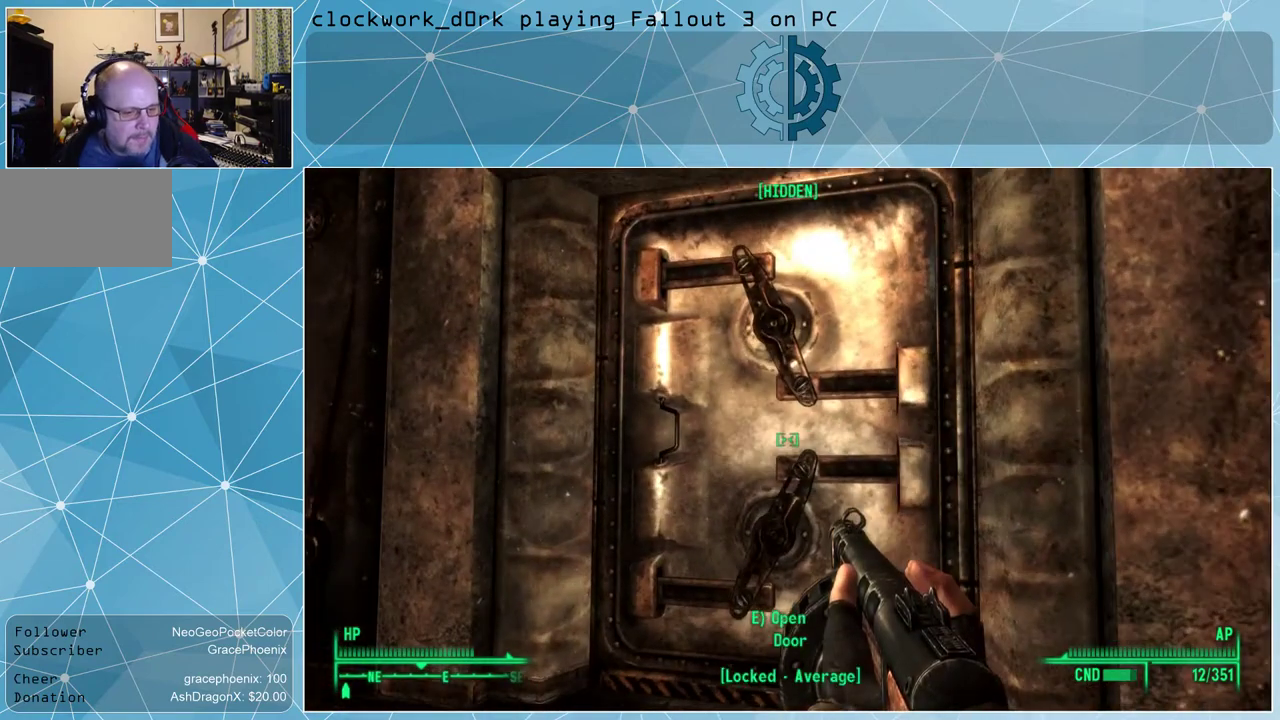
{"keys": [], "mouse": [], "events": []}
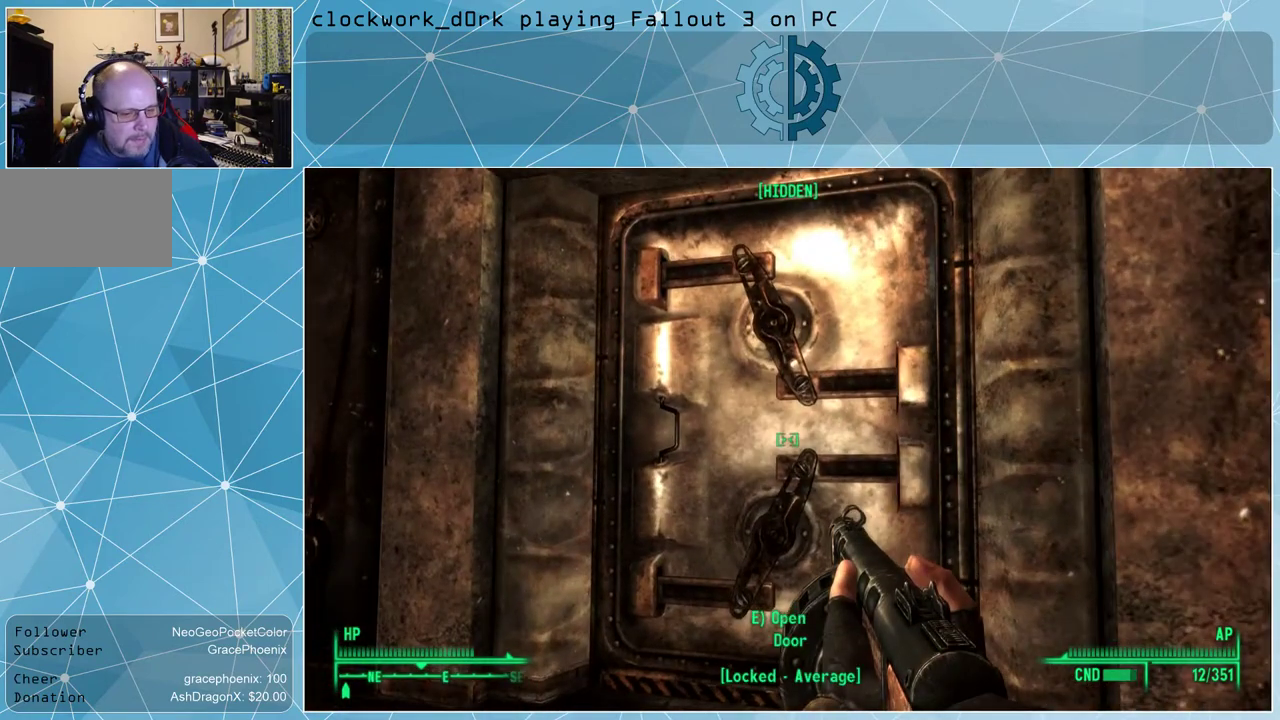
{"keys": [], "mouse": [], "events": [[367, "e", "down"], [400, "e", "up"]]}
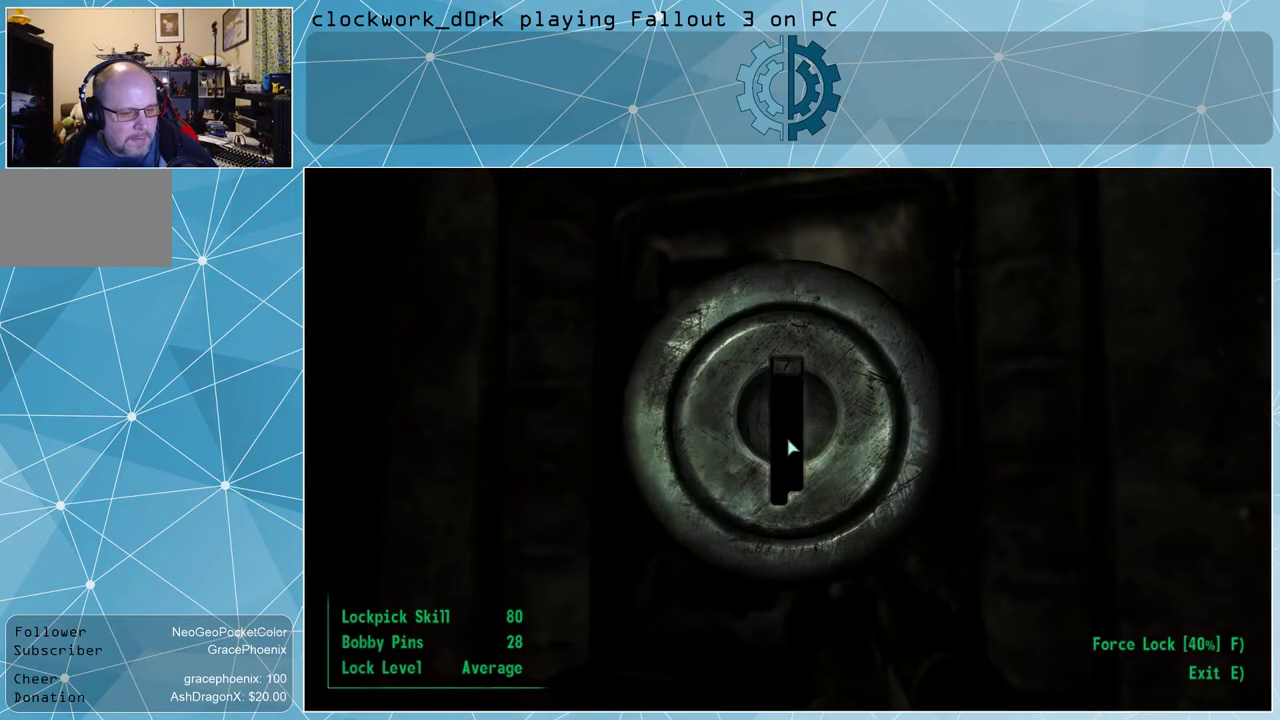
{"keys": [], "mouse": [], "events": []}
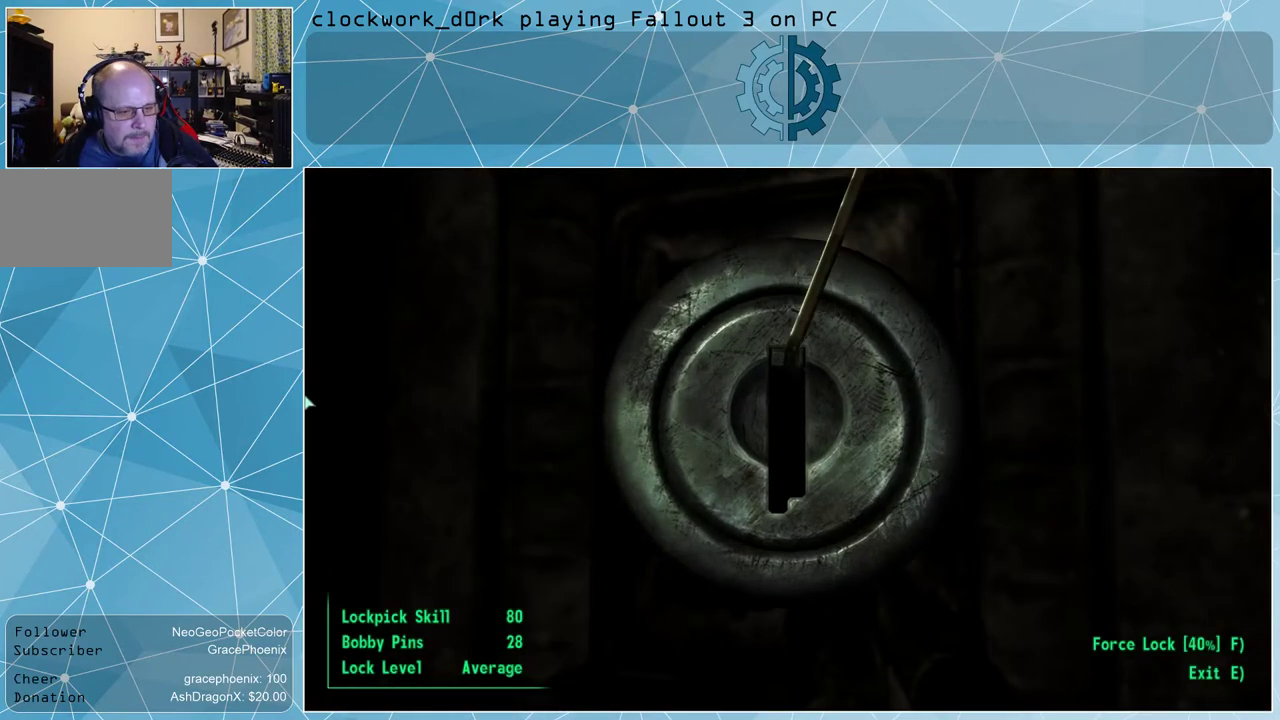
{"keys": [], "mouse": [], "events": []}
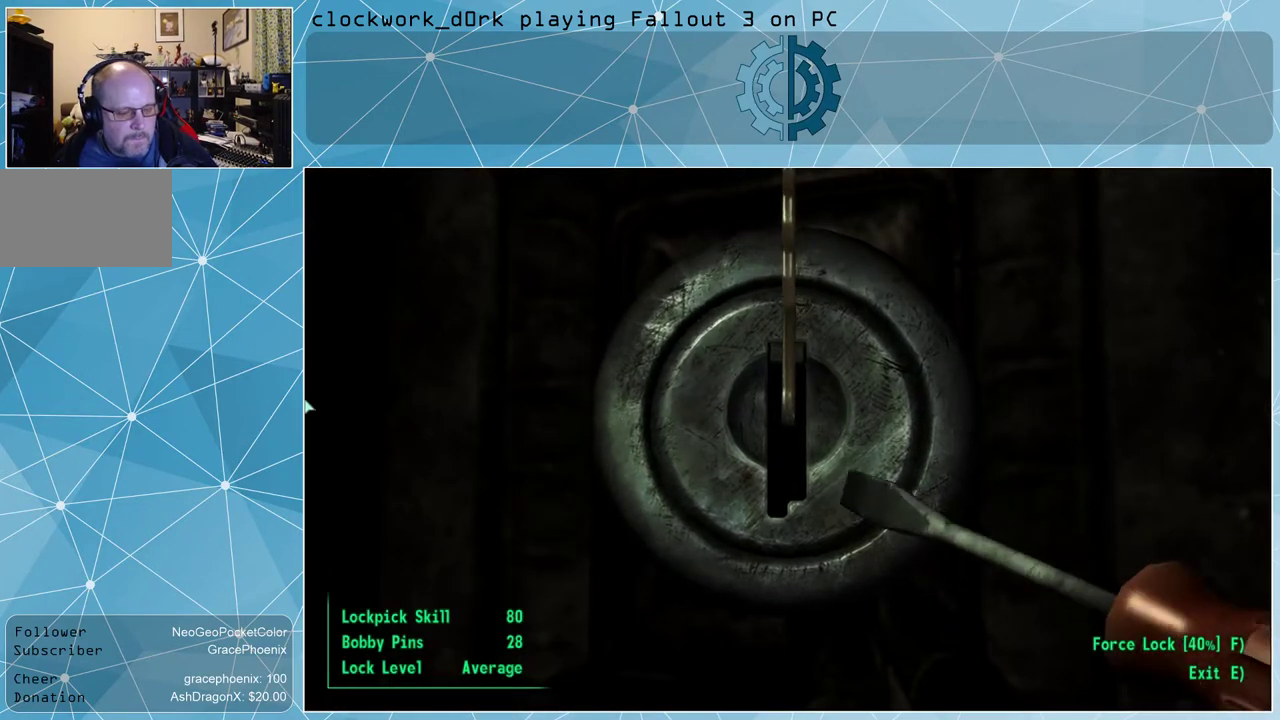
{"keys": [], "mouse": [], "events": []}
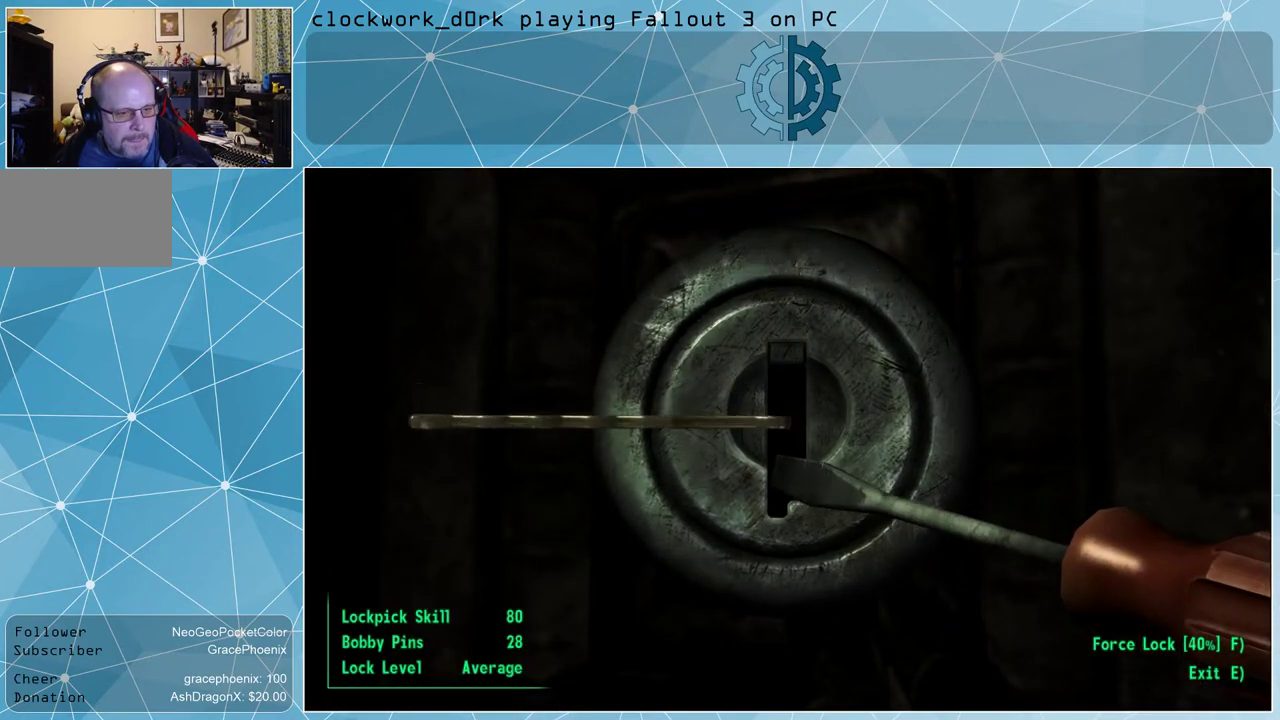
{"keys": [], "mouse": [], "events": [[100, "d", "down"], [367, "d", "up"]]}
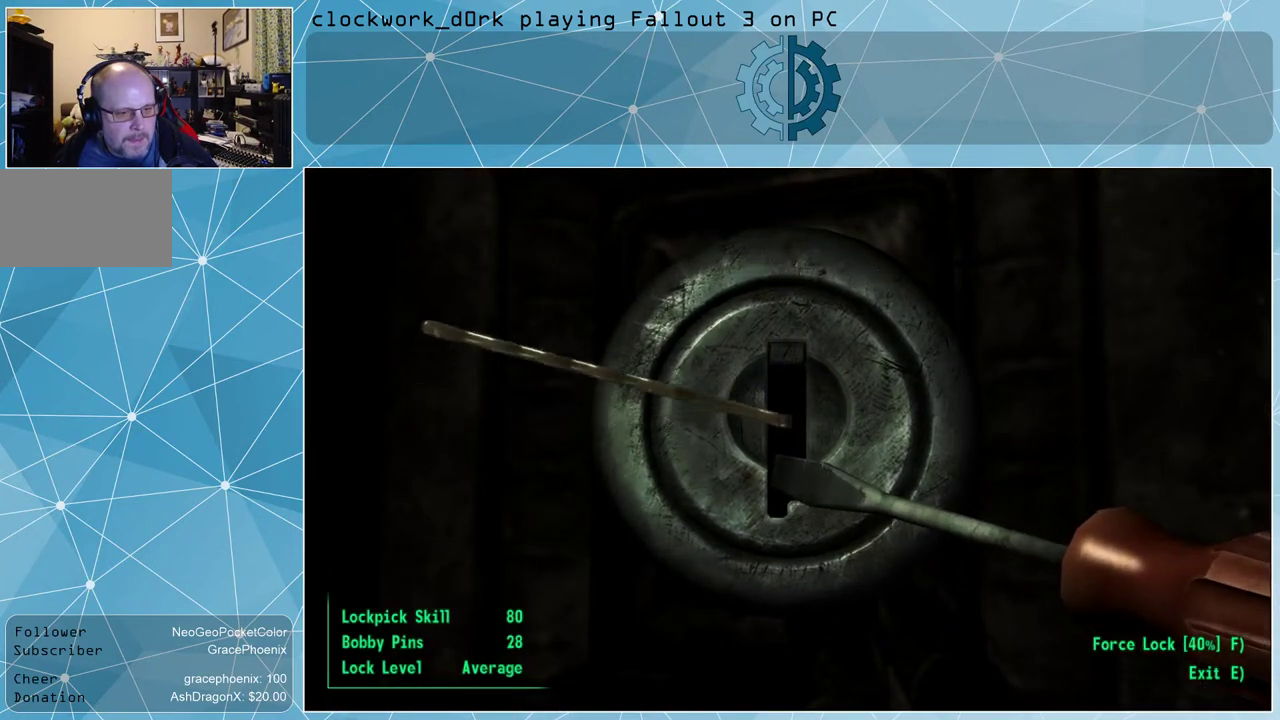
{"keys": [], "mouse": [], "events": [[167, "d", "down"], [434, "d", "up"]]}
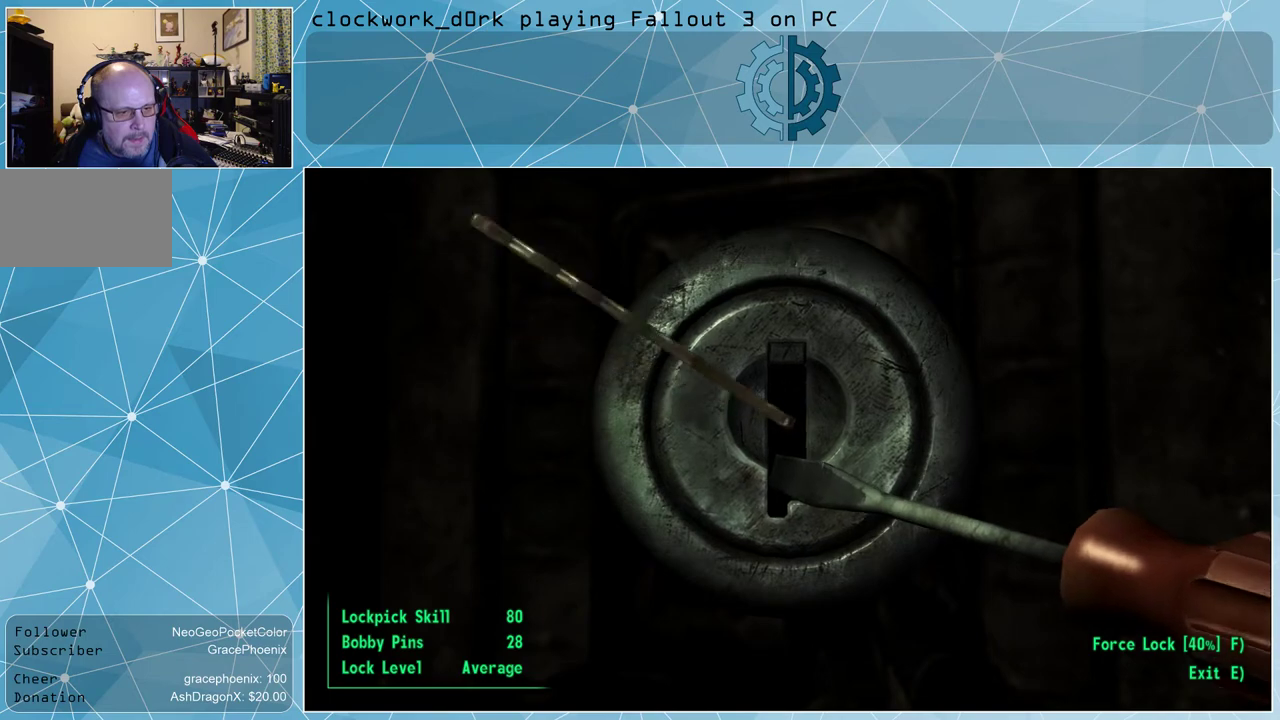
{"keys": ["d"], "mouse": [], "events": [[267, "d", "down"]]}
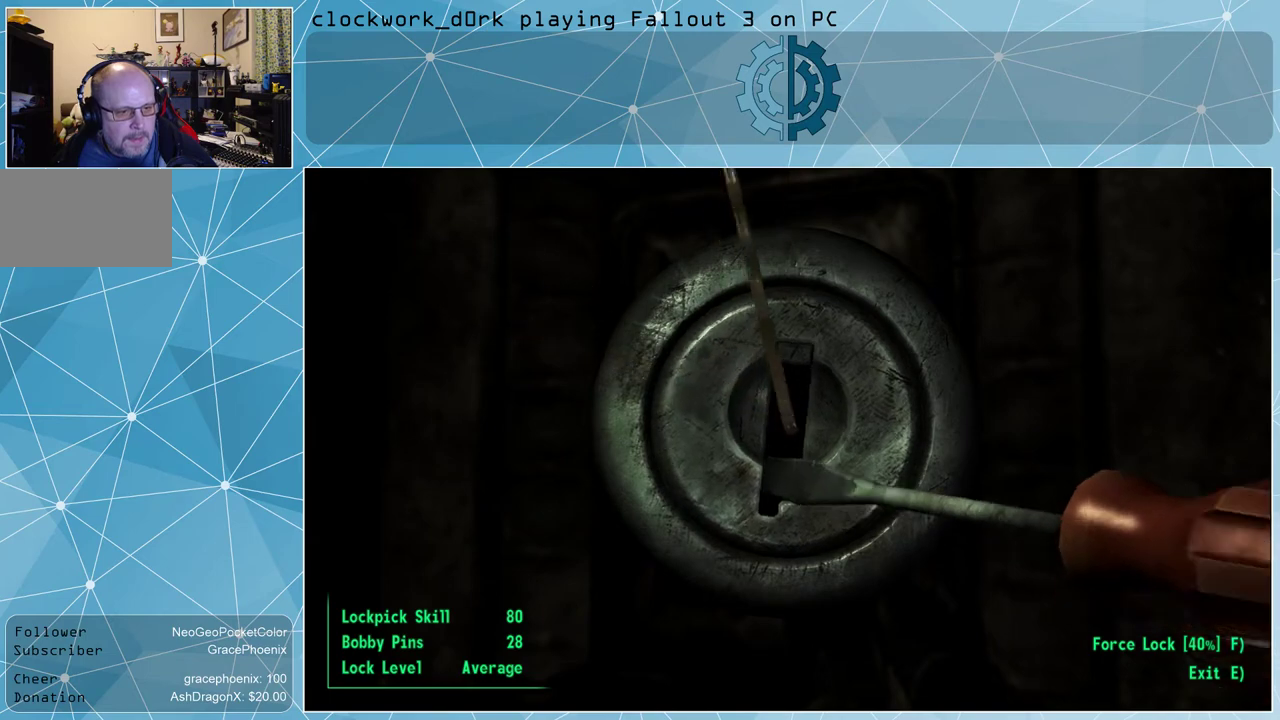
{"keys": ["d"], "mouse": [], "events": [[34, "d", "up"], [434, "d", "down"]]}
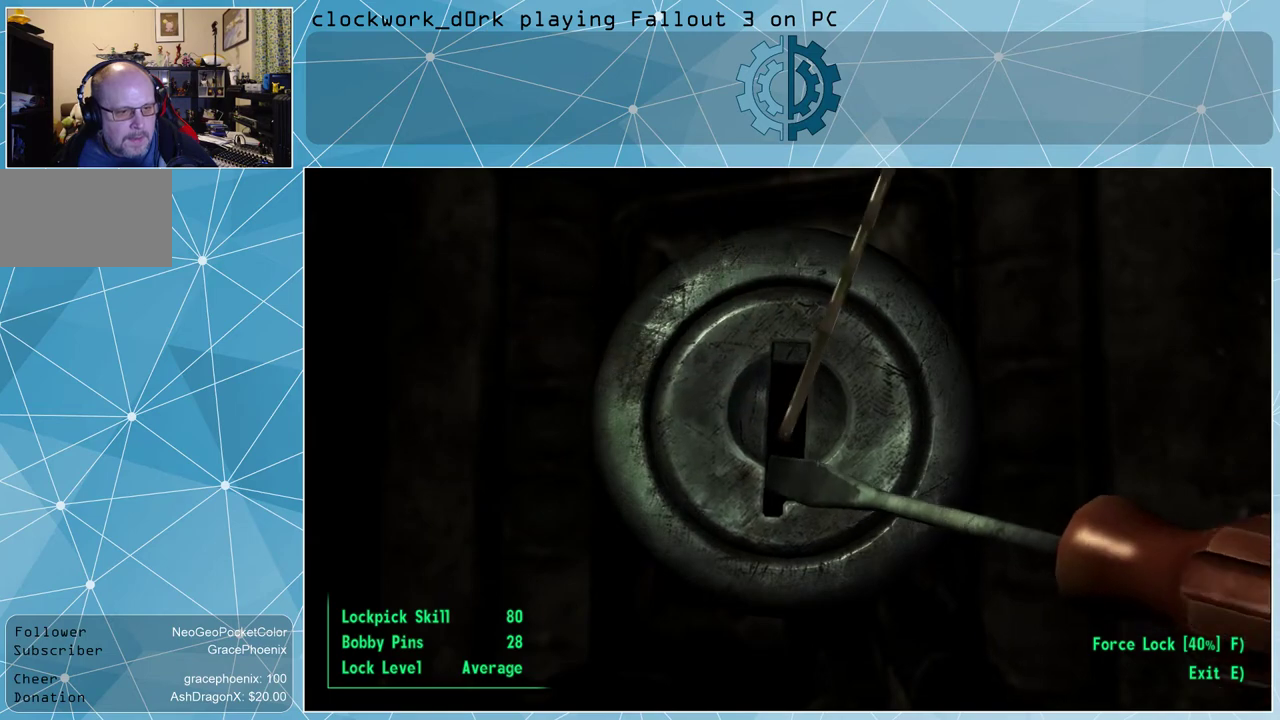
{"keys": ["d"], "mouse": [], "events": []}
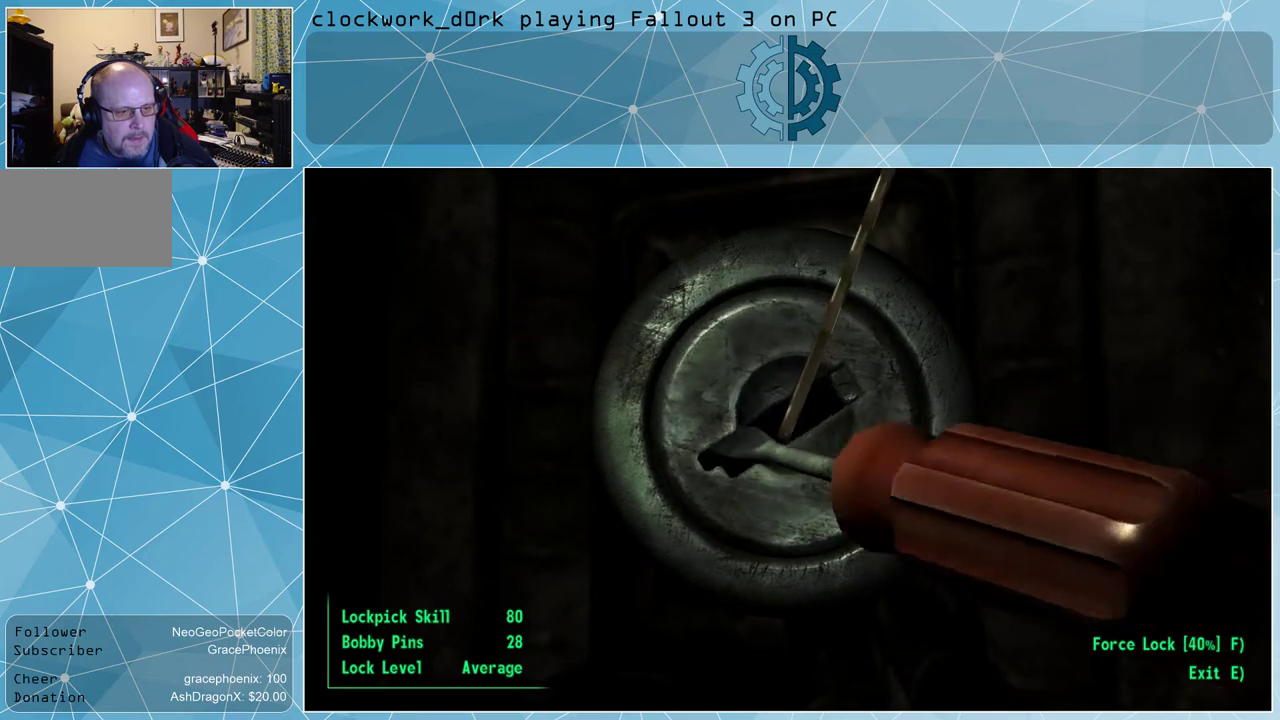
{"keys": ["d"], "mouse": [], "events": []}
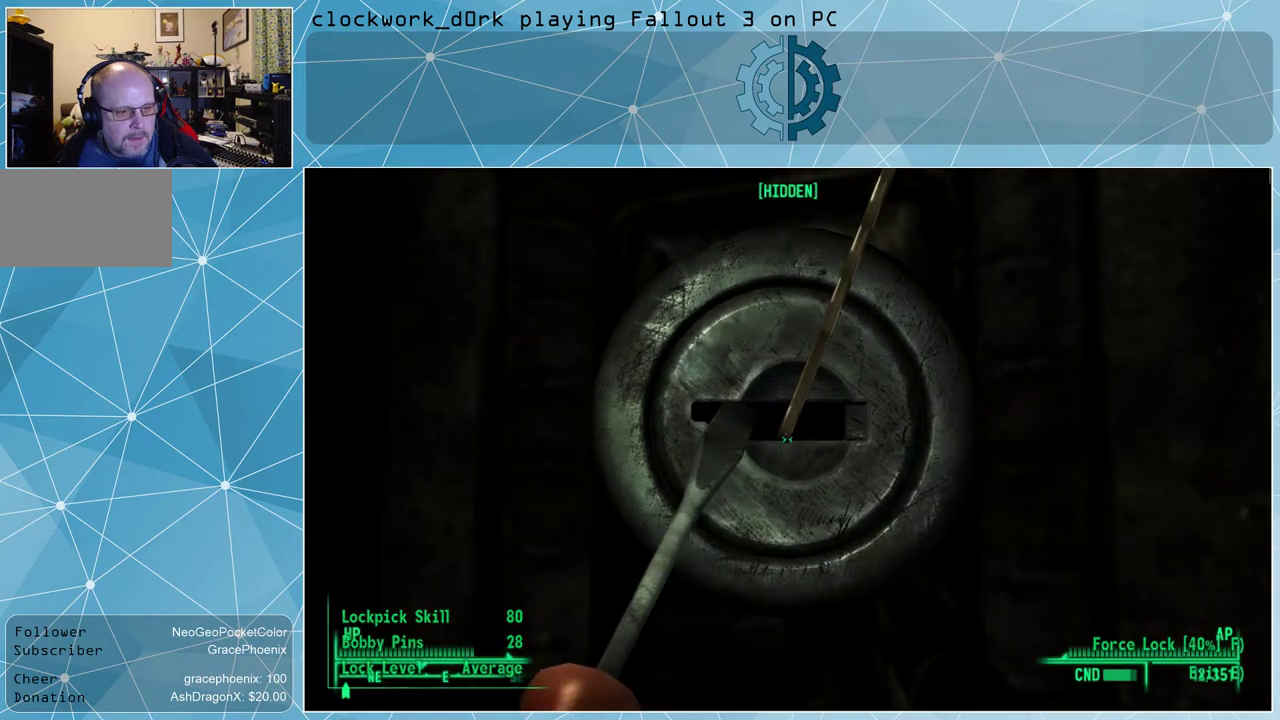
{"keys": [], "mouse": [], "events": [[200, "d", "up"]]}
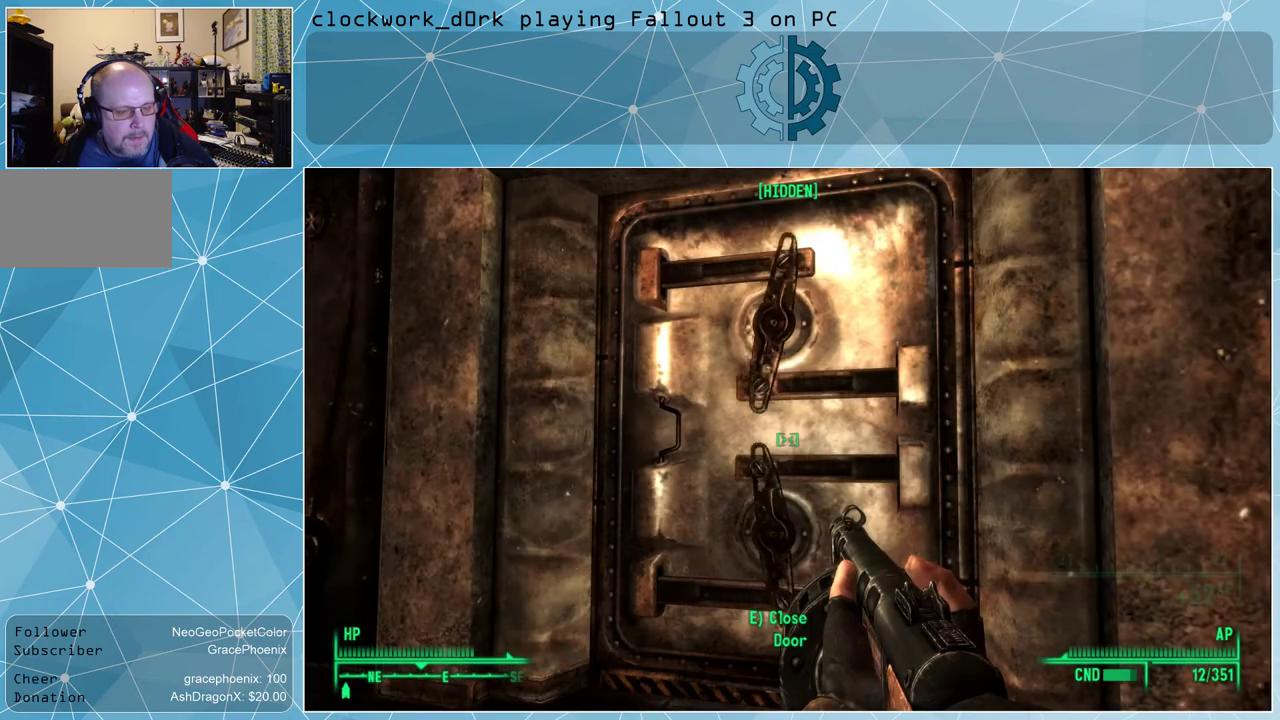
{"keys": [], "mouse": [], "events": []}